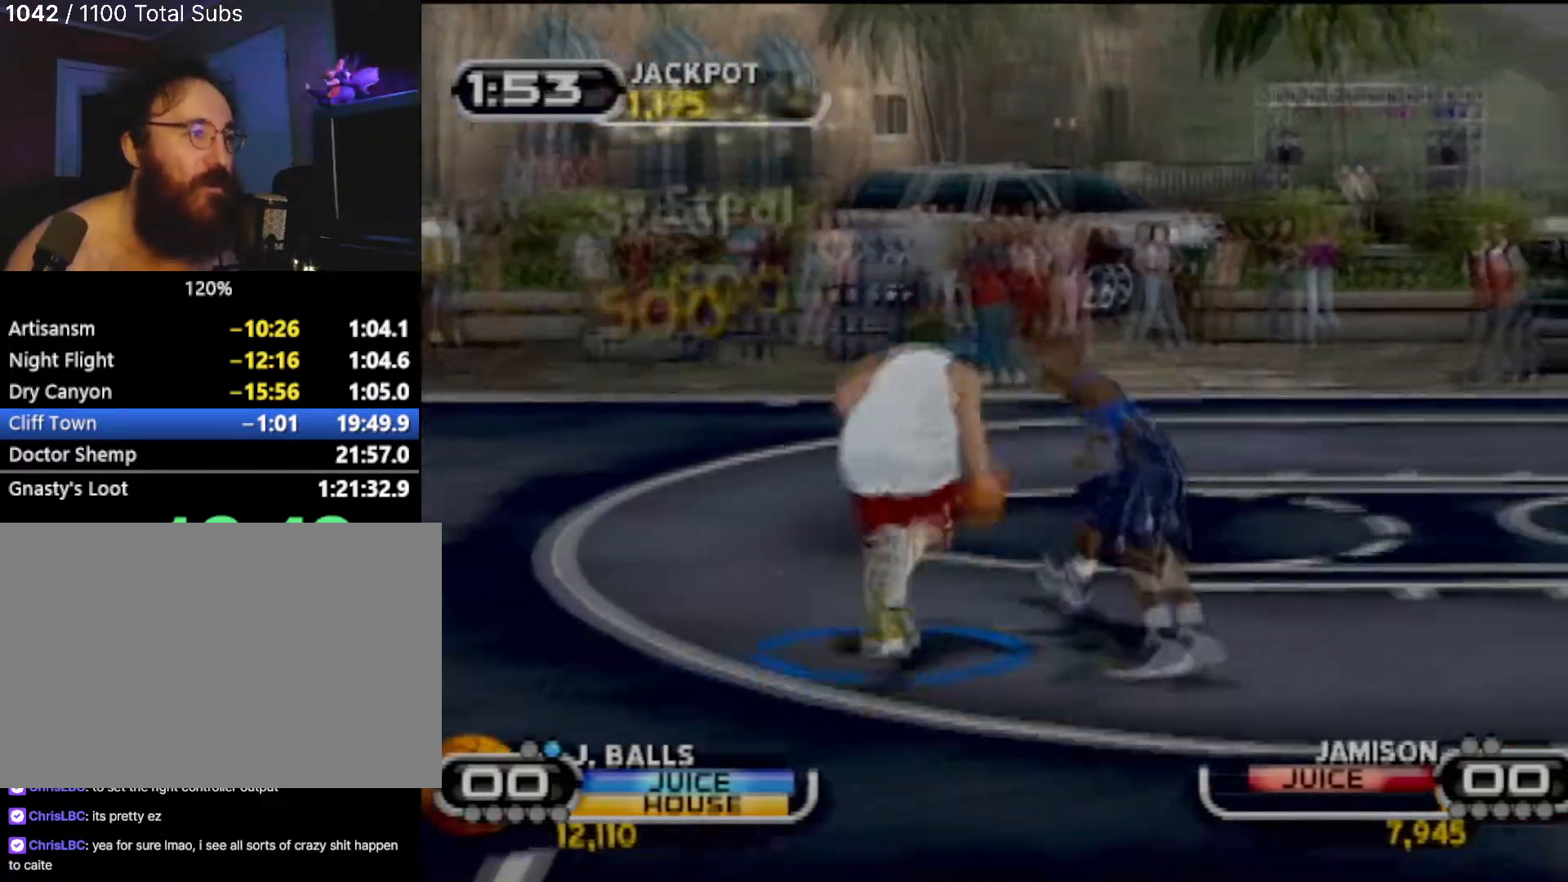
Gameplay with a controller (PlayStation layout); each line is a JSON object with the inputs held at the frame after it. "events" lists button and stick changes between this image and that frame as [ms after this image, input, new state], when the widget could be followed in between. Not read: L1 L3 R3 right_stick.
{"buttons": [], "left_stick": "up", "events": [[267, "left_stick", "up"]]}
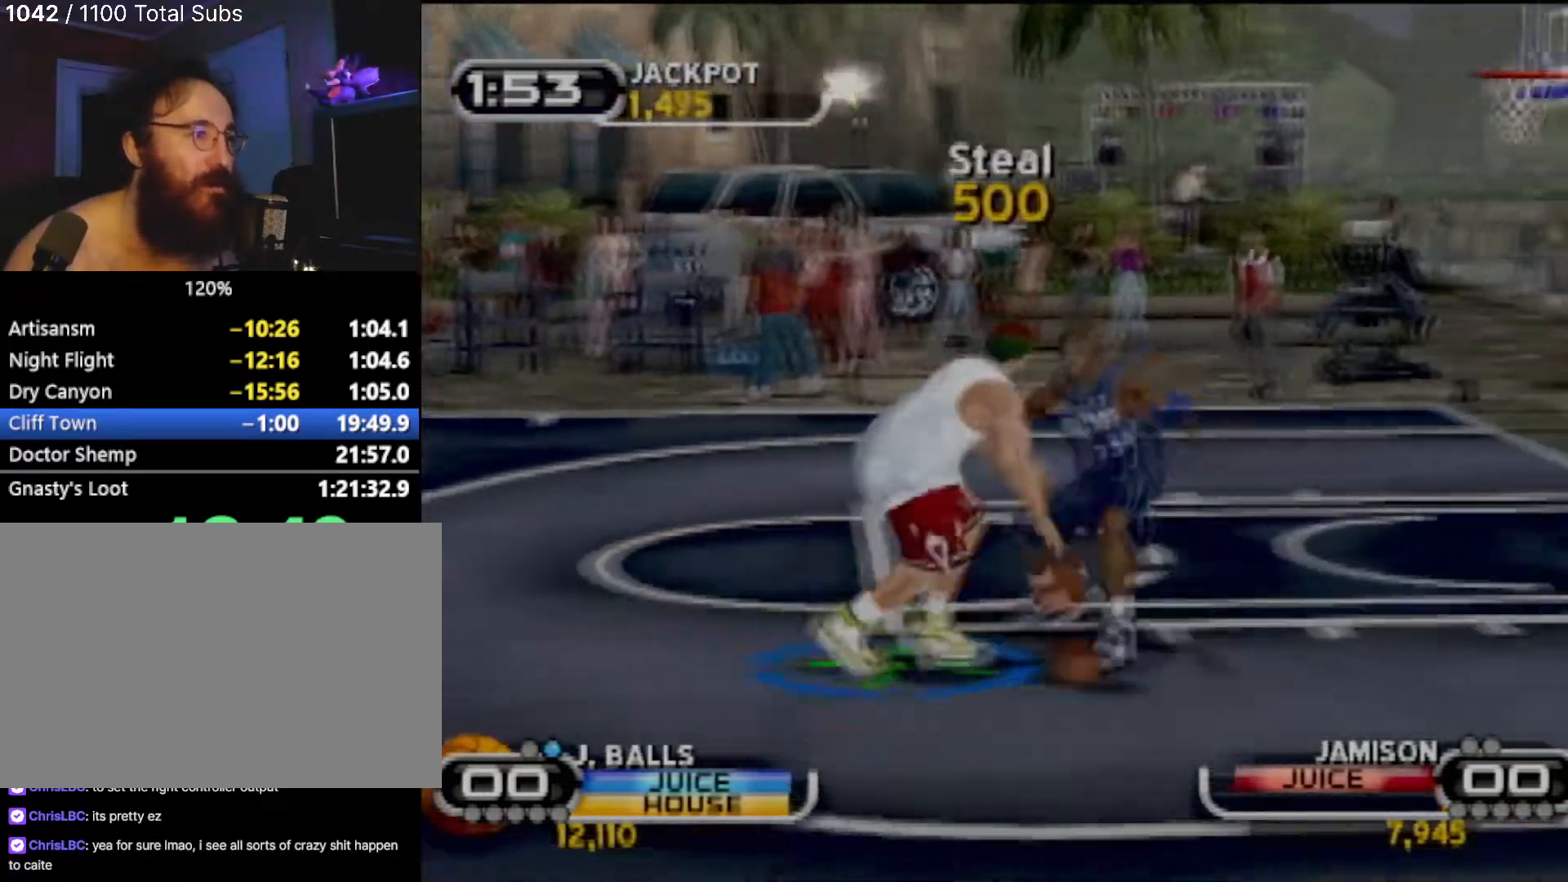
{"buttons": ["CIRCLE"], "left_stick": "center", "events": [[233, "CIRCLE", "down"], [267, "left_stick", "center"]]}
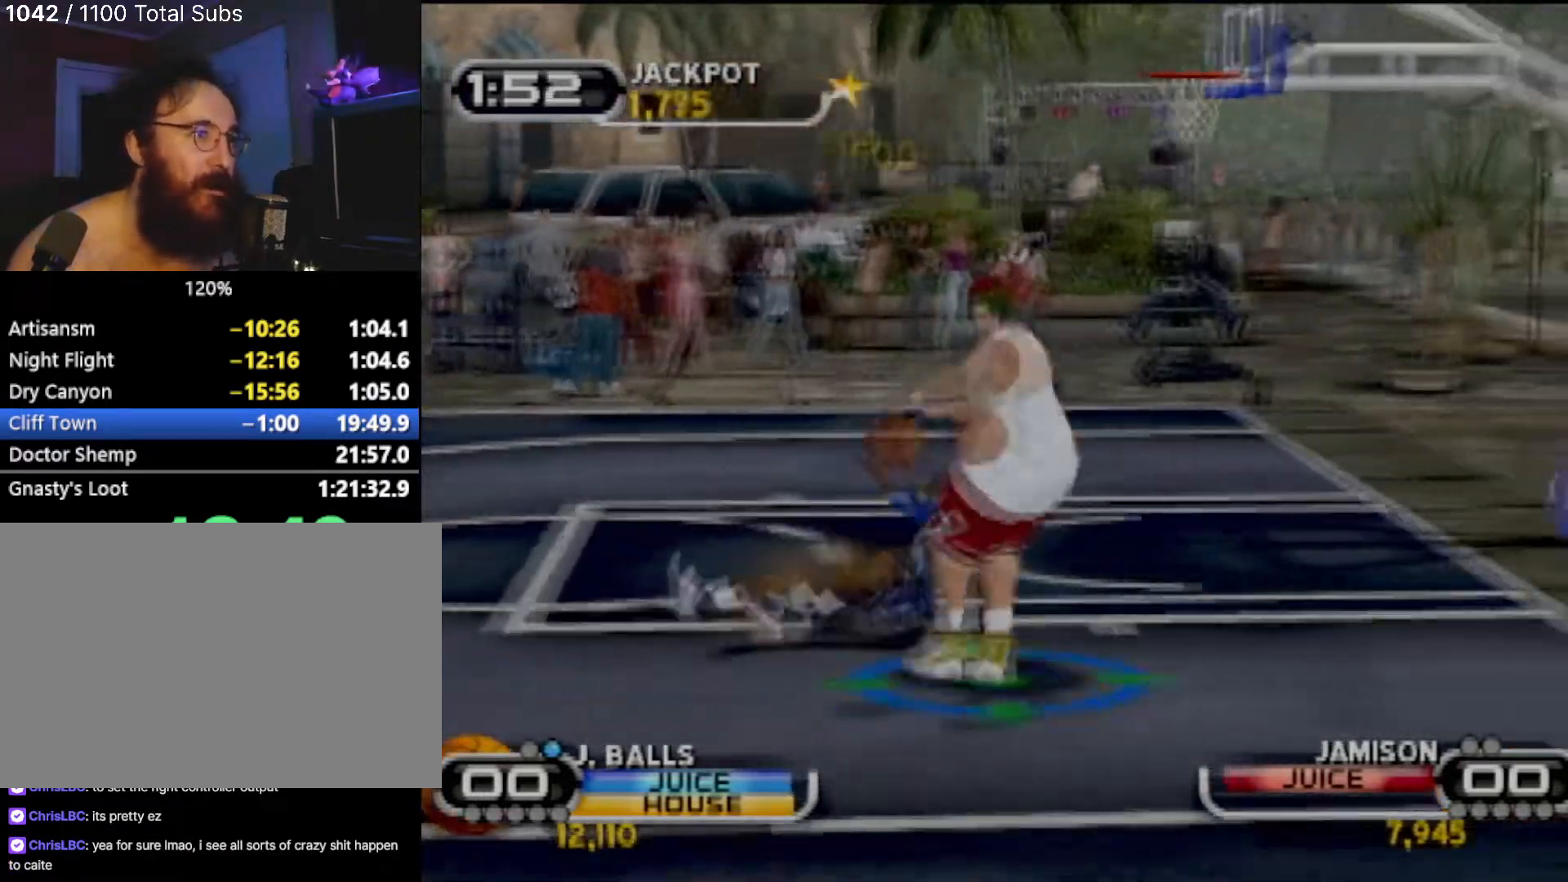
{"buttons": ["CIRCLE", "R1"], "left_stick": "center", "events": [[167, "R1", "down"]]}
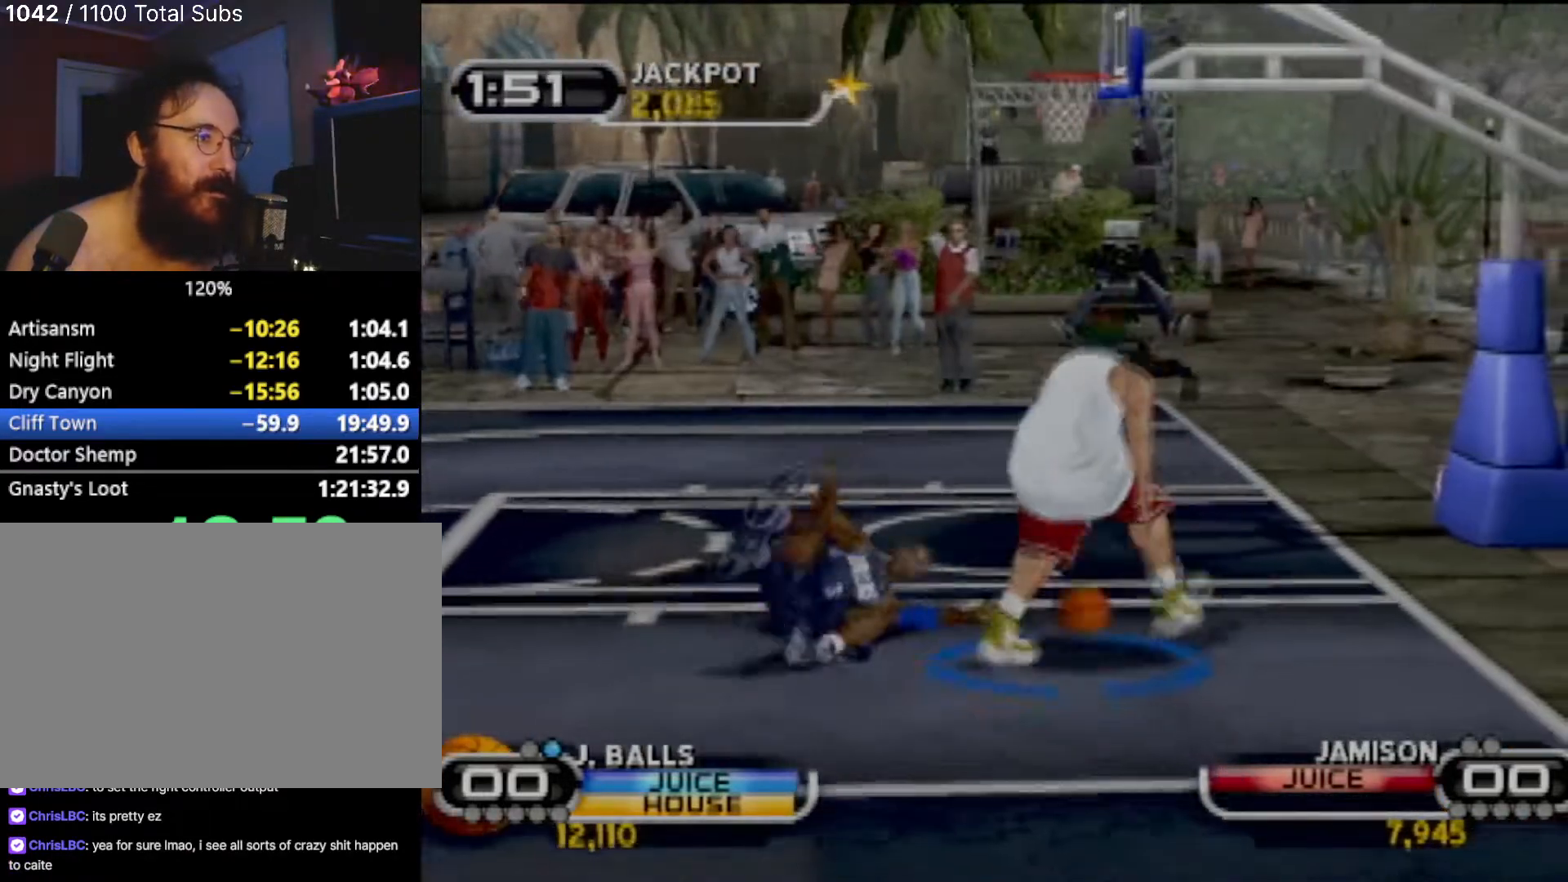
{"buttons": [], "left_stick": "center"}
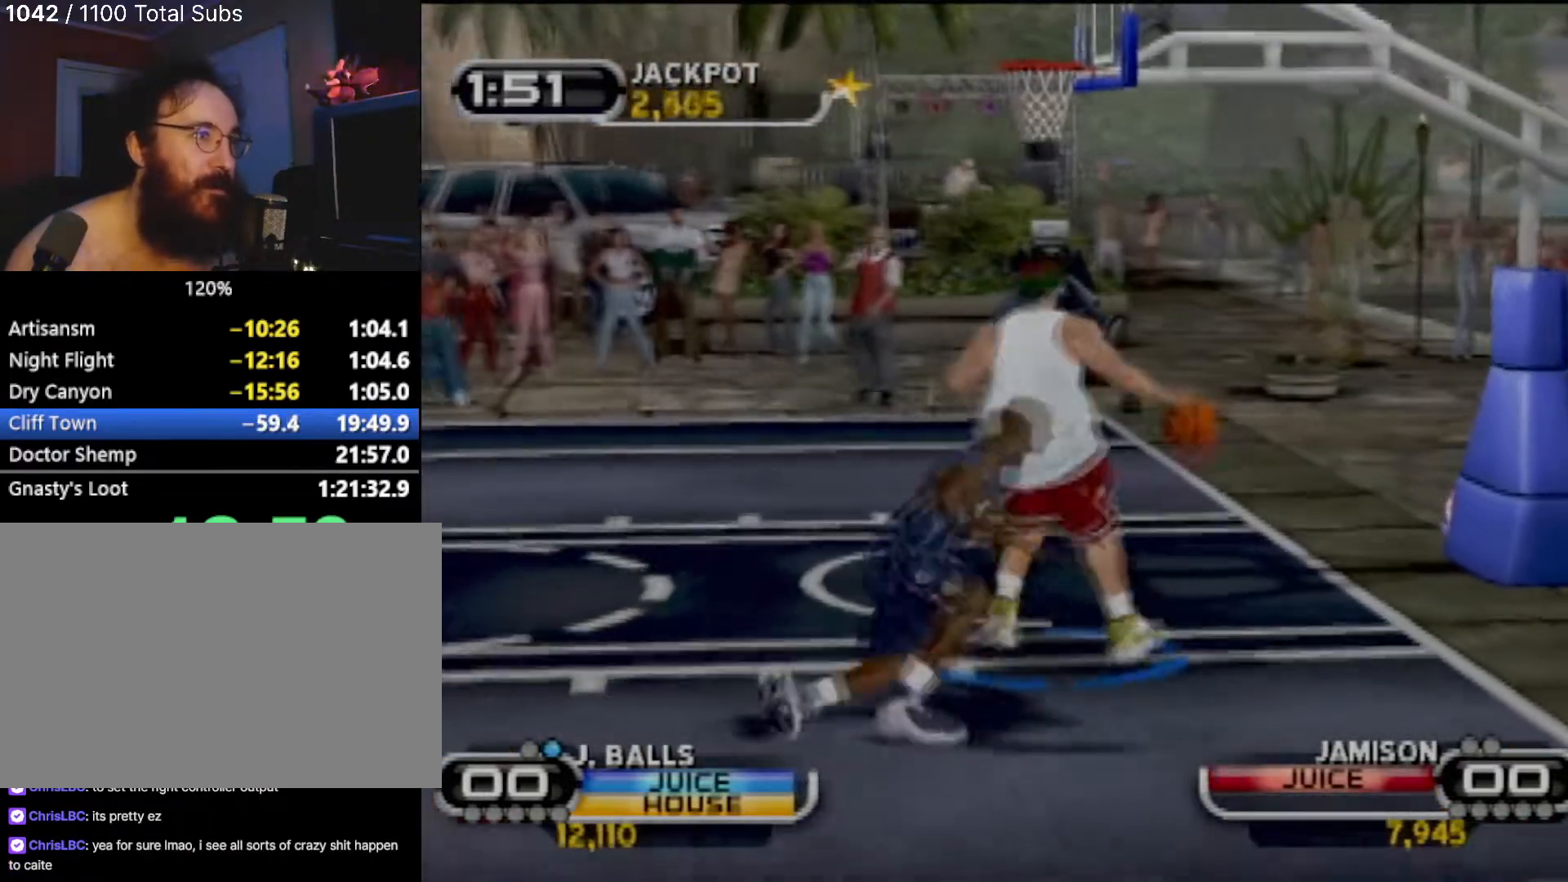
{"buttons": [], "left_stick": "center", "events": []}
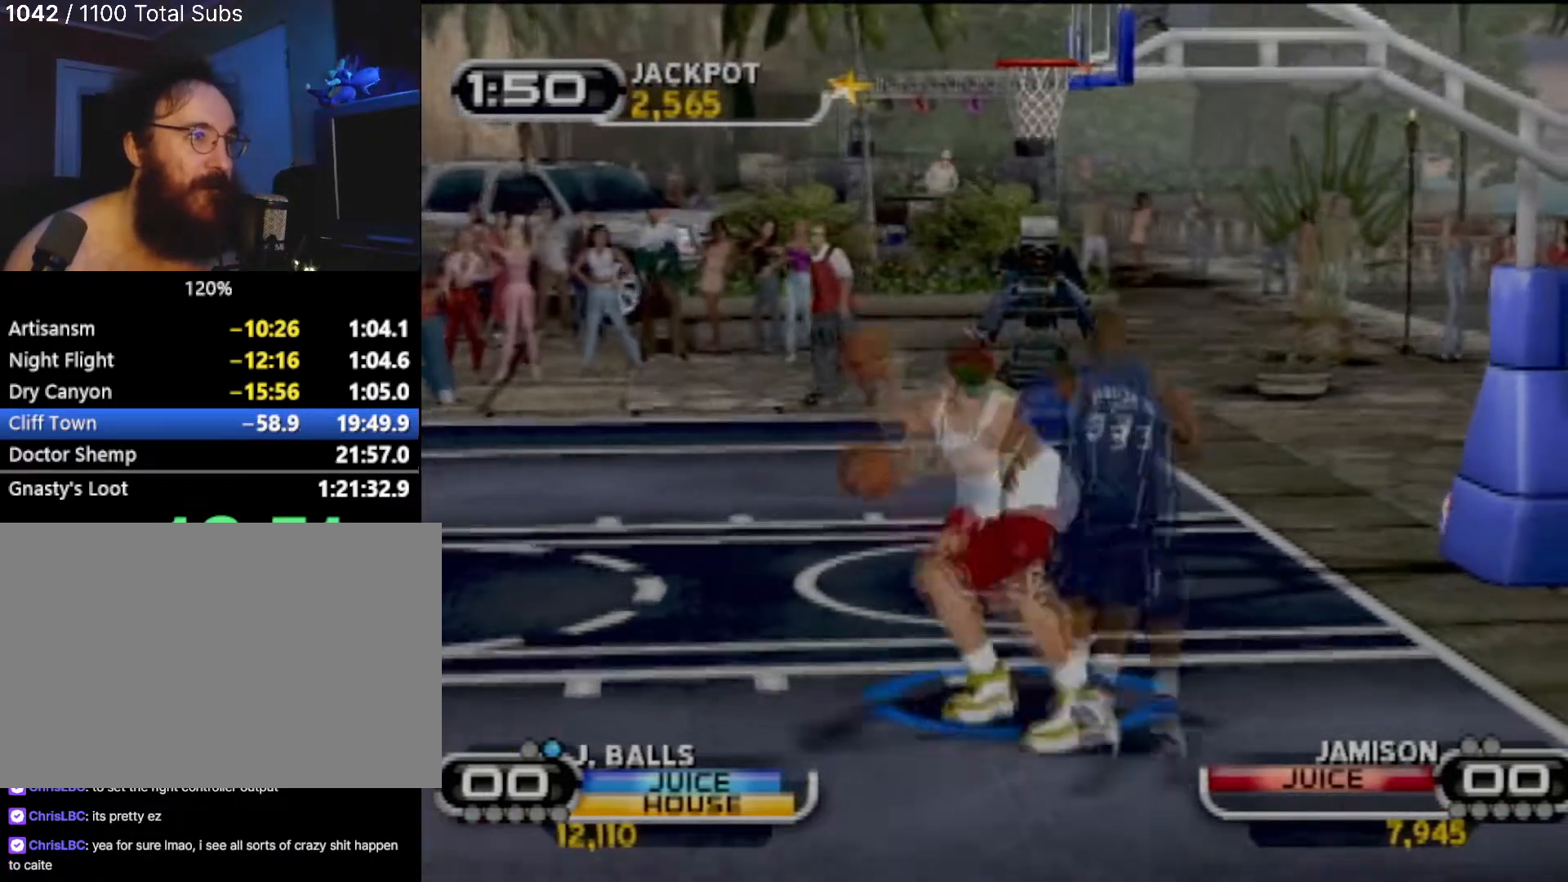
{"buttons": [], "left_stick": "center", "events": [[66, "left_stick", "up-left"], [333, "left_stick", "center"]]}
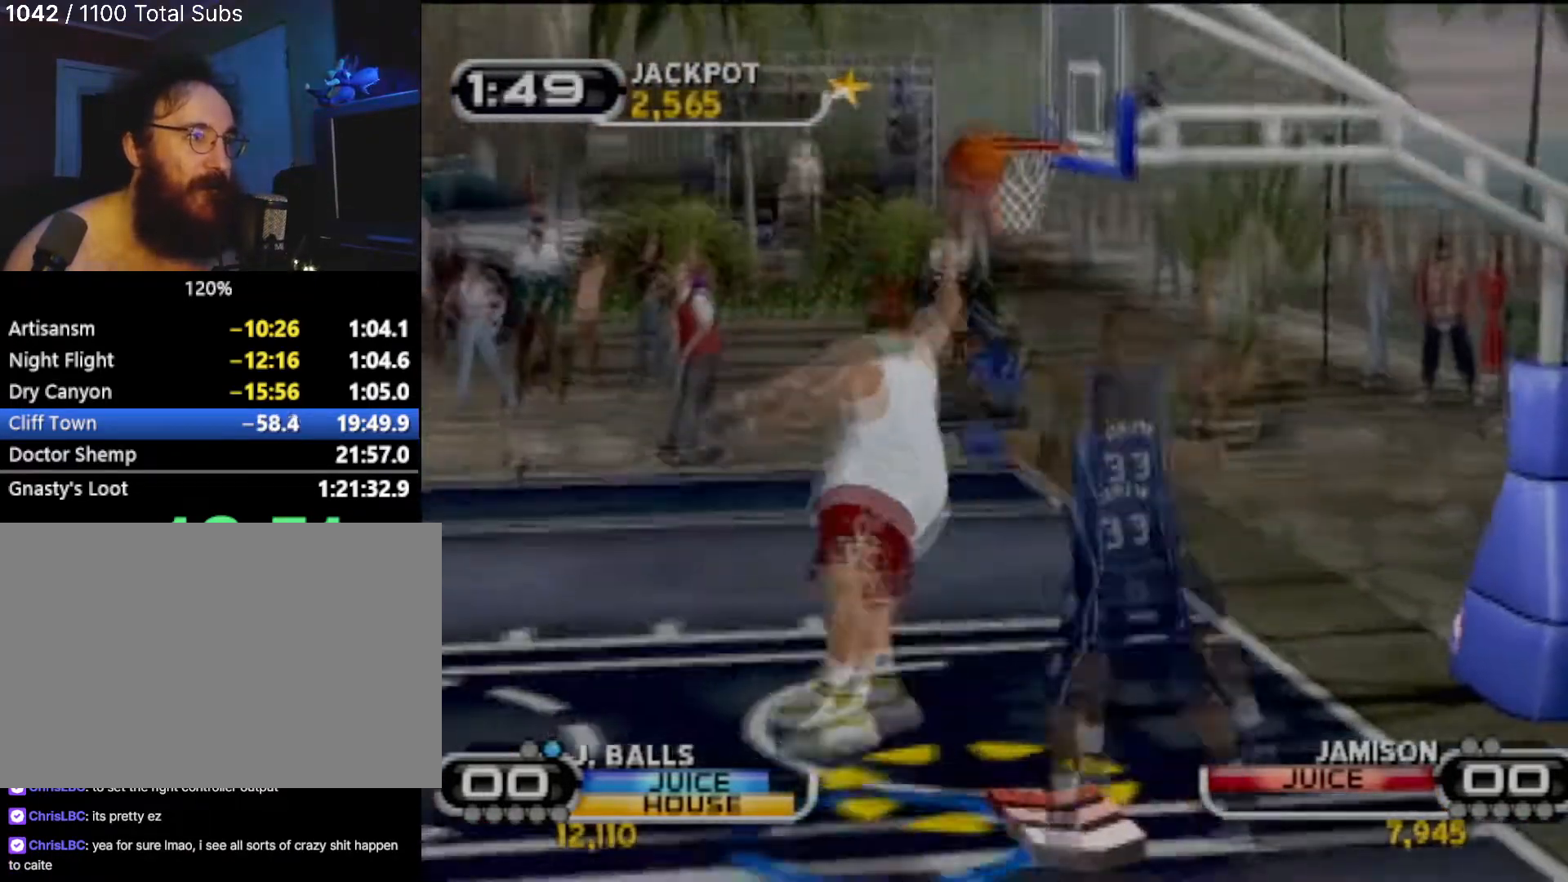
{"buttons": [], "left_stick": "center", "events": []}
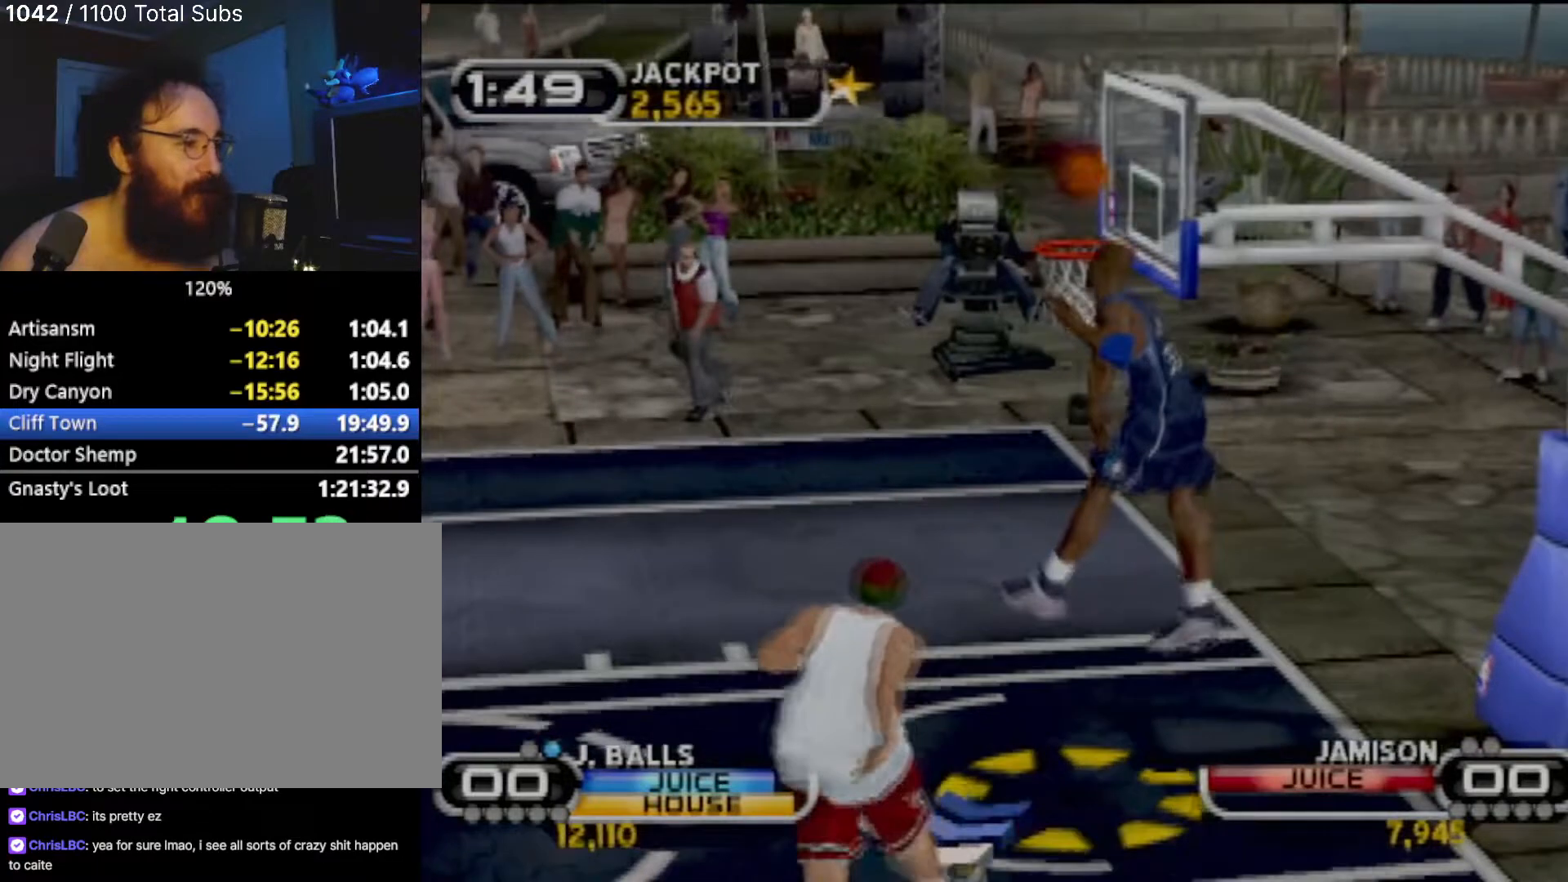
{"buttons": [], "left_stick": "center", "events": []}
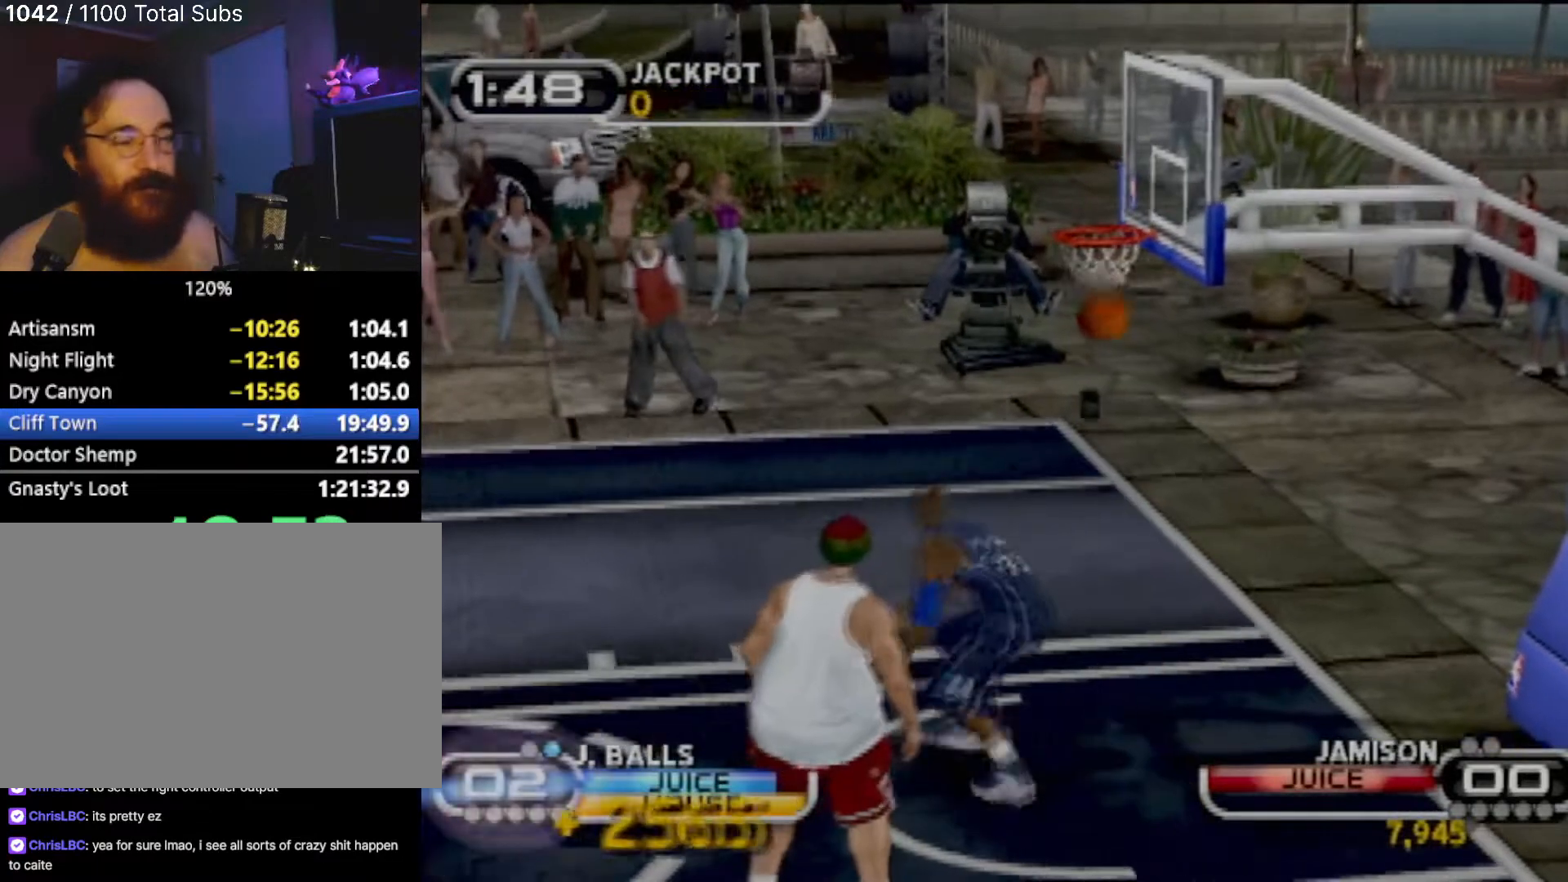
{"buttons": ["CROSS"], "left_stick": "center", "events": [[434, "CROSS", "down"]]}
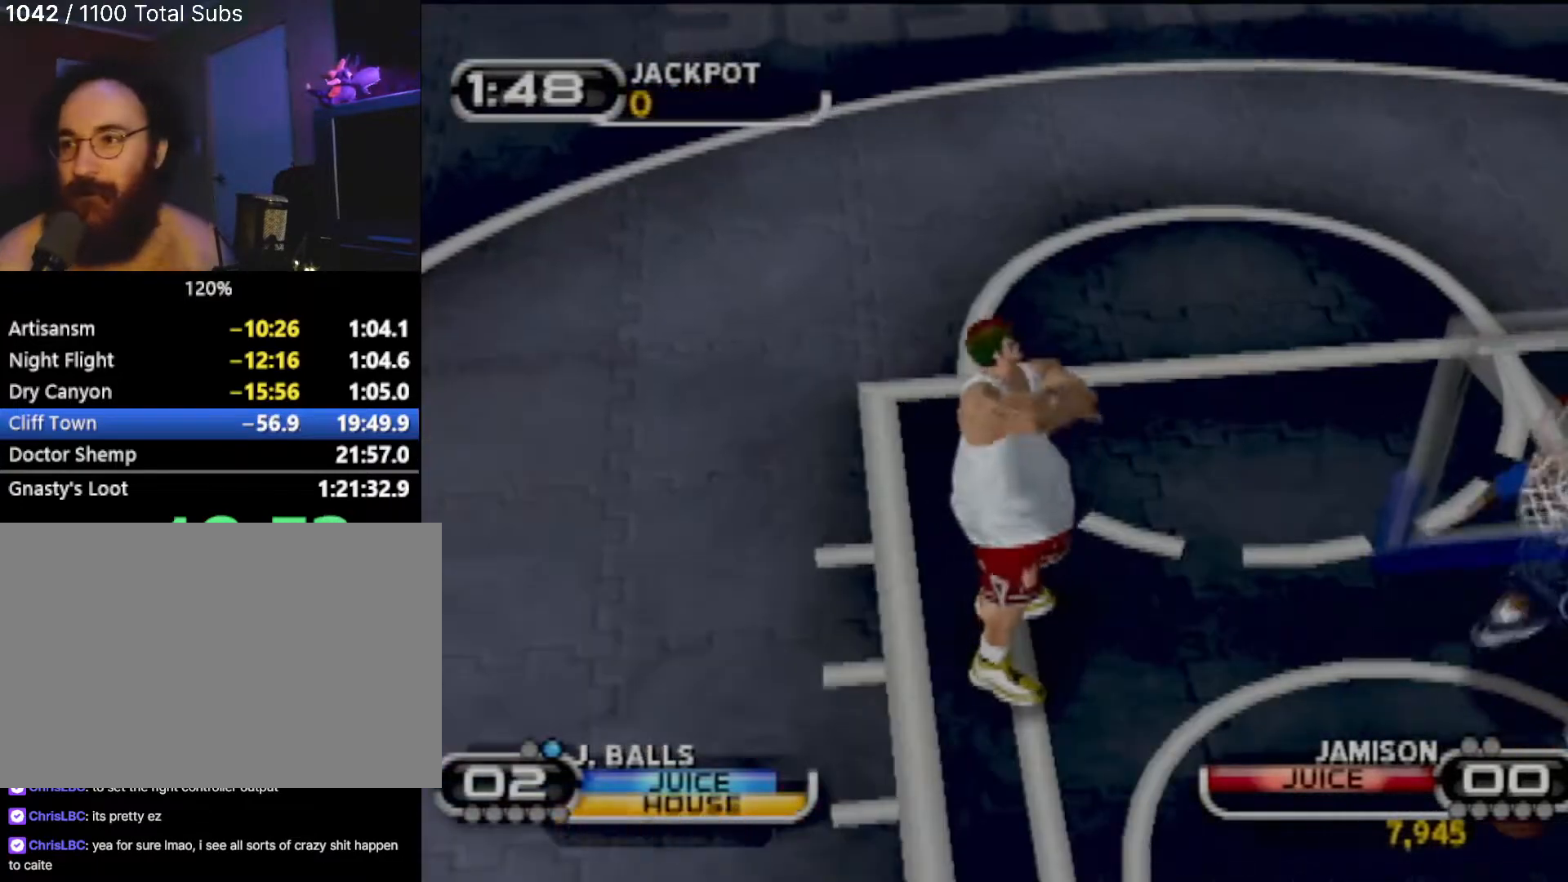
{"buttons": [], "left_stick": "center", "events": [[33, "CROSS", "up"], [167, "CROSS", "down"], [233, "CROSS", "up"], [400, "CROSS", "down"], [467, "CROSS", "up"]]}
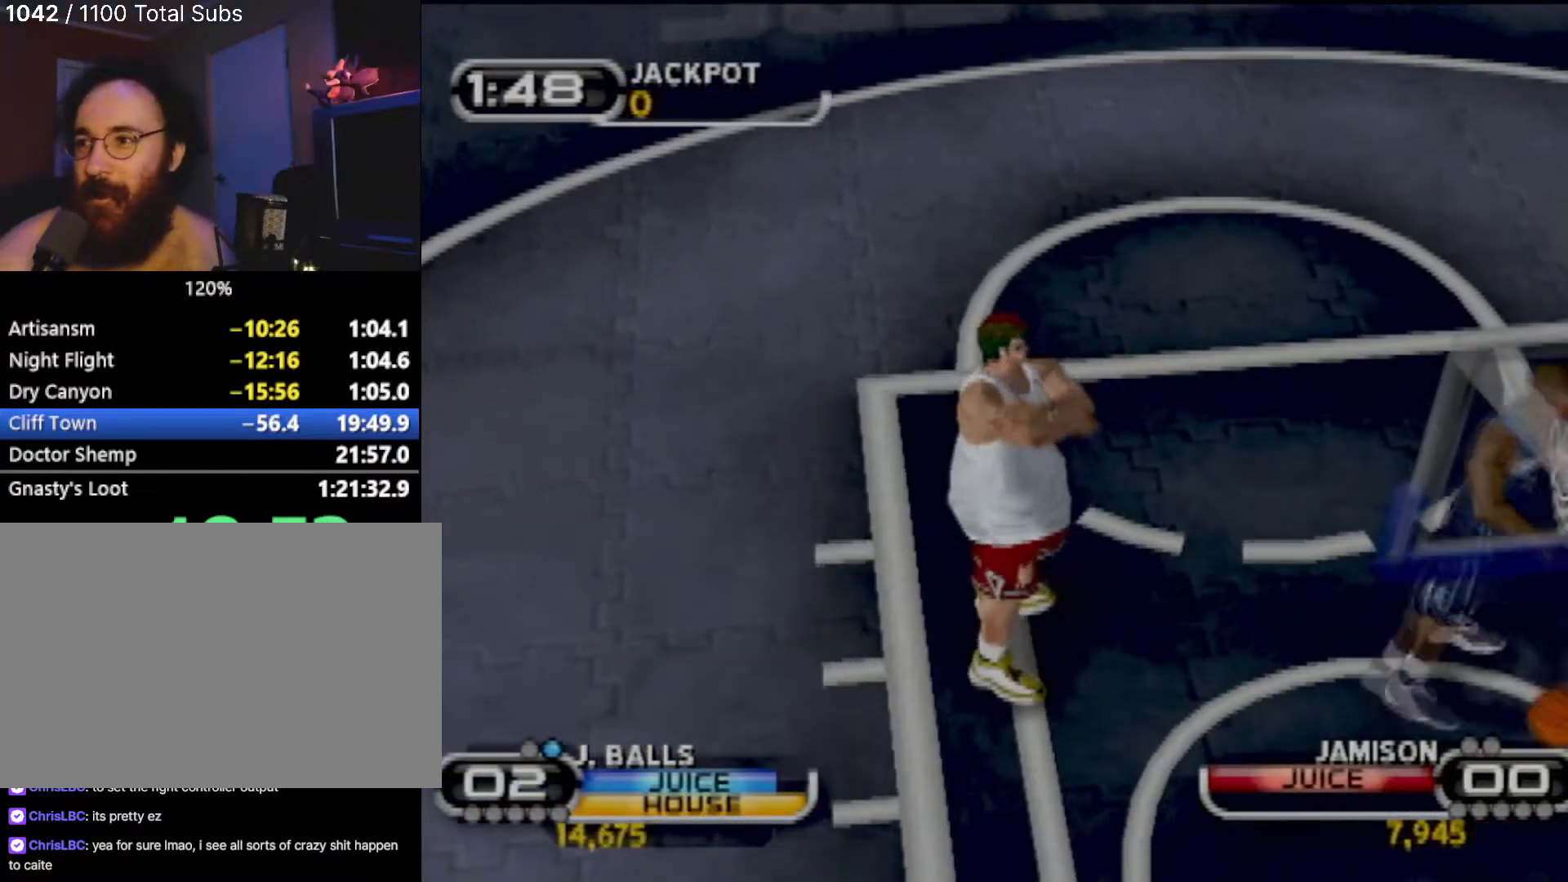
{"buttons": ["L2", "DPAD_UP"], "left_stick": "center", "events": [[100, "CROSS", "down"], [167, "CROSS", "up"], [367, "L2", "down"], [401, "DPAD_UP", "down"]]}
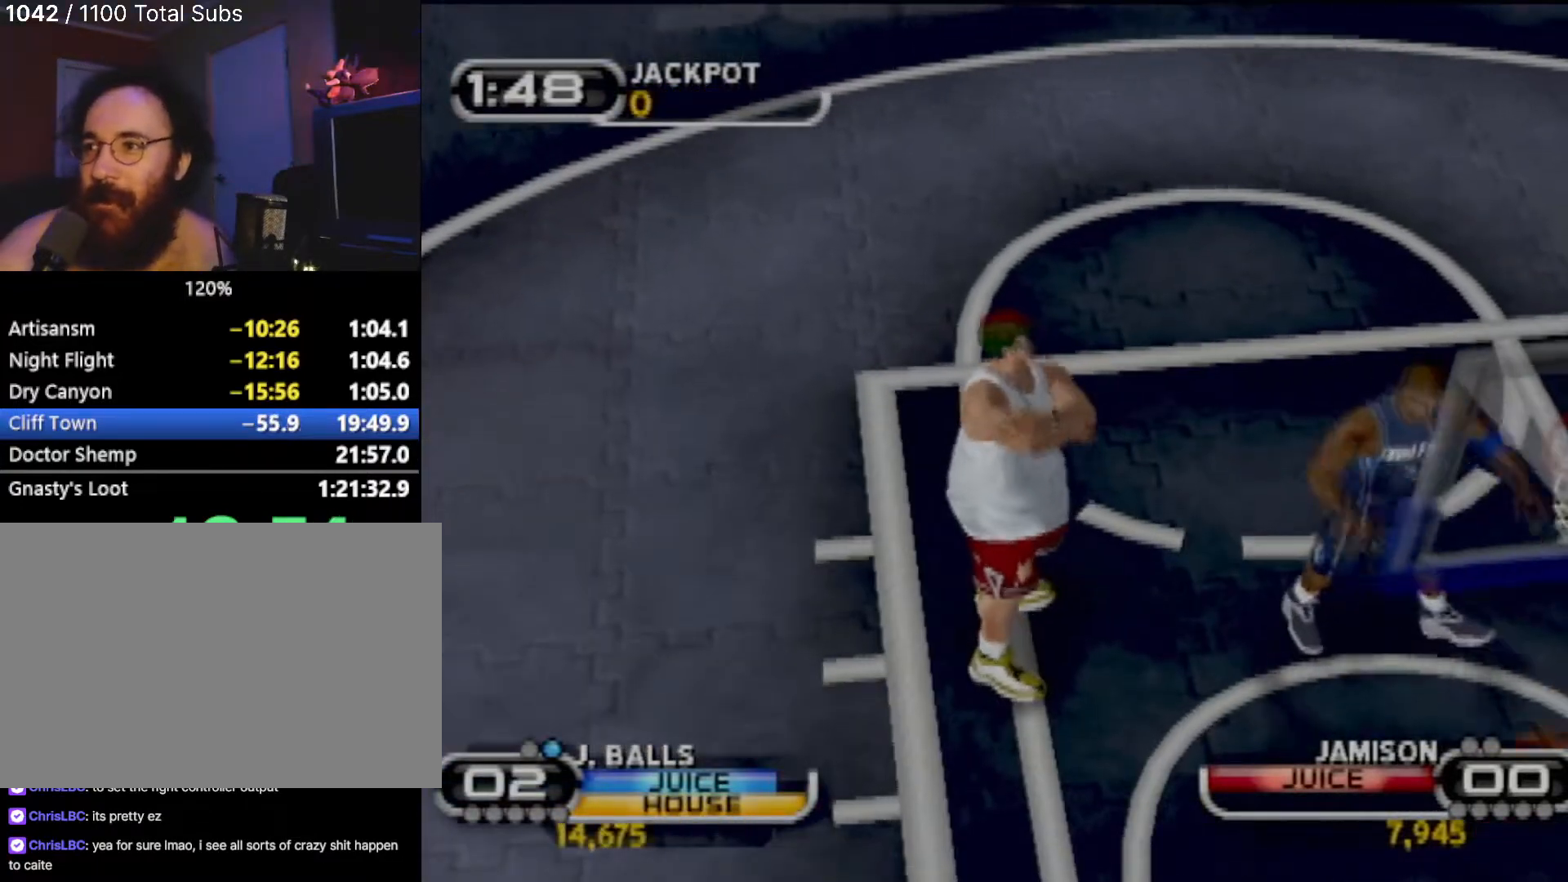
{"buttons": [], "left_stick": "center"}
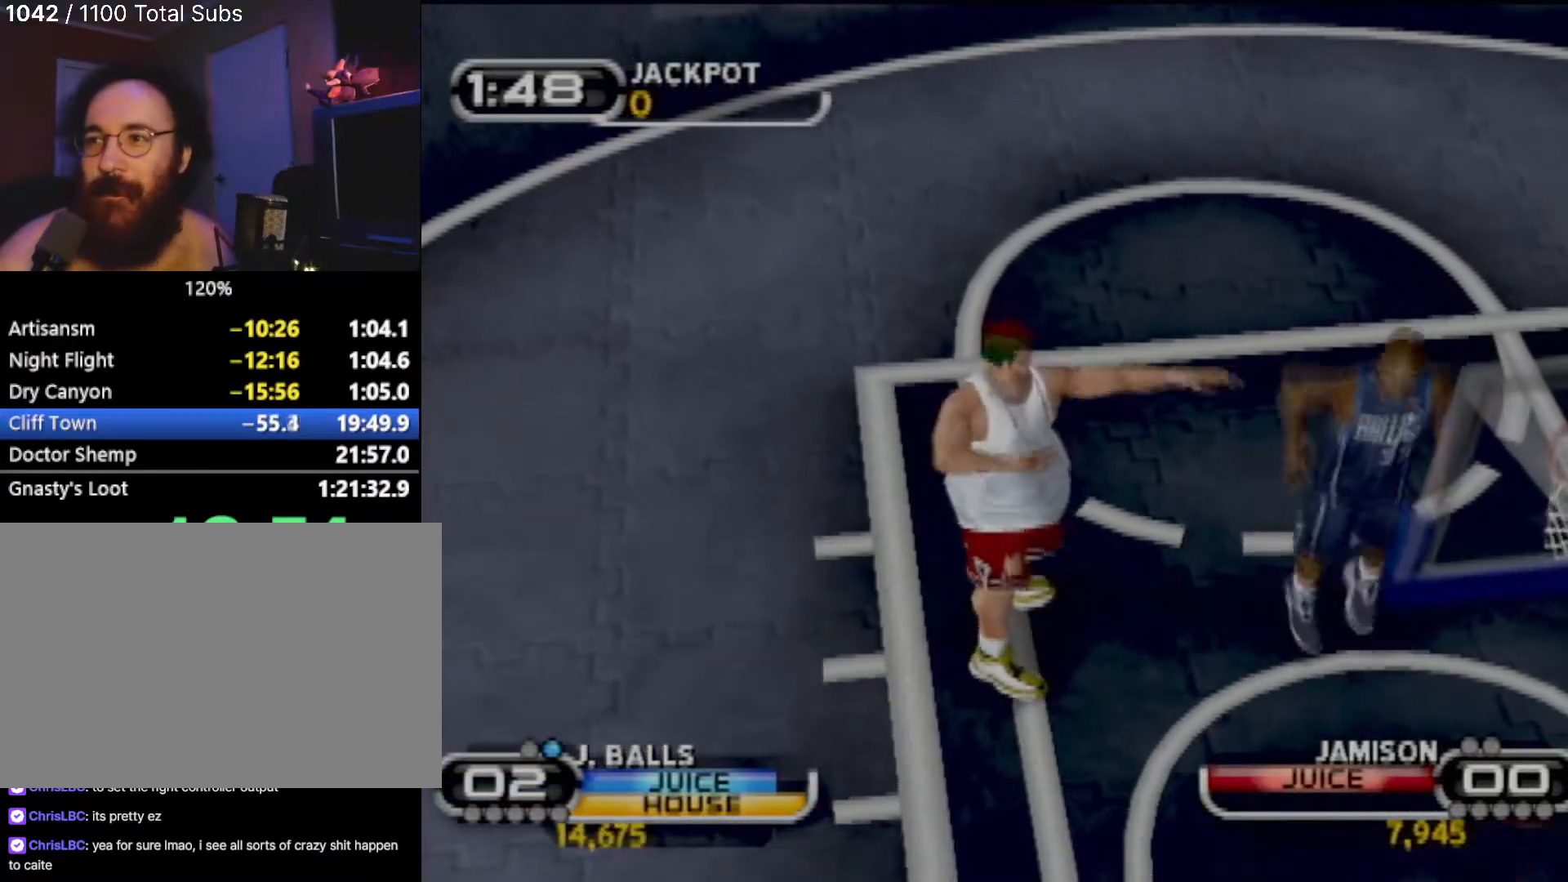
{"buttons": [], "left_stick": "center", "events": []}
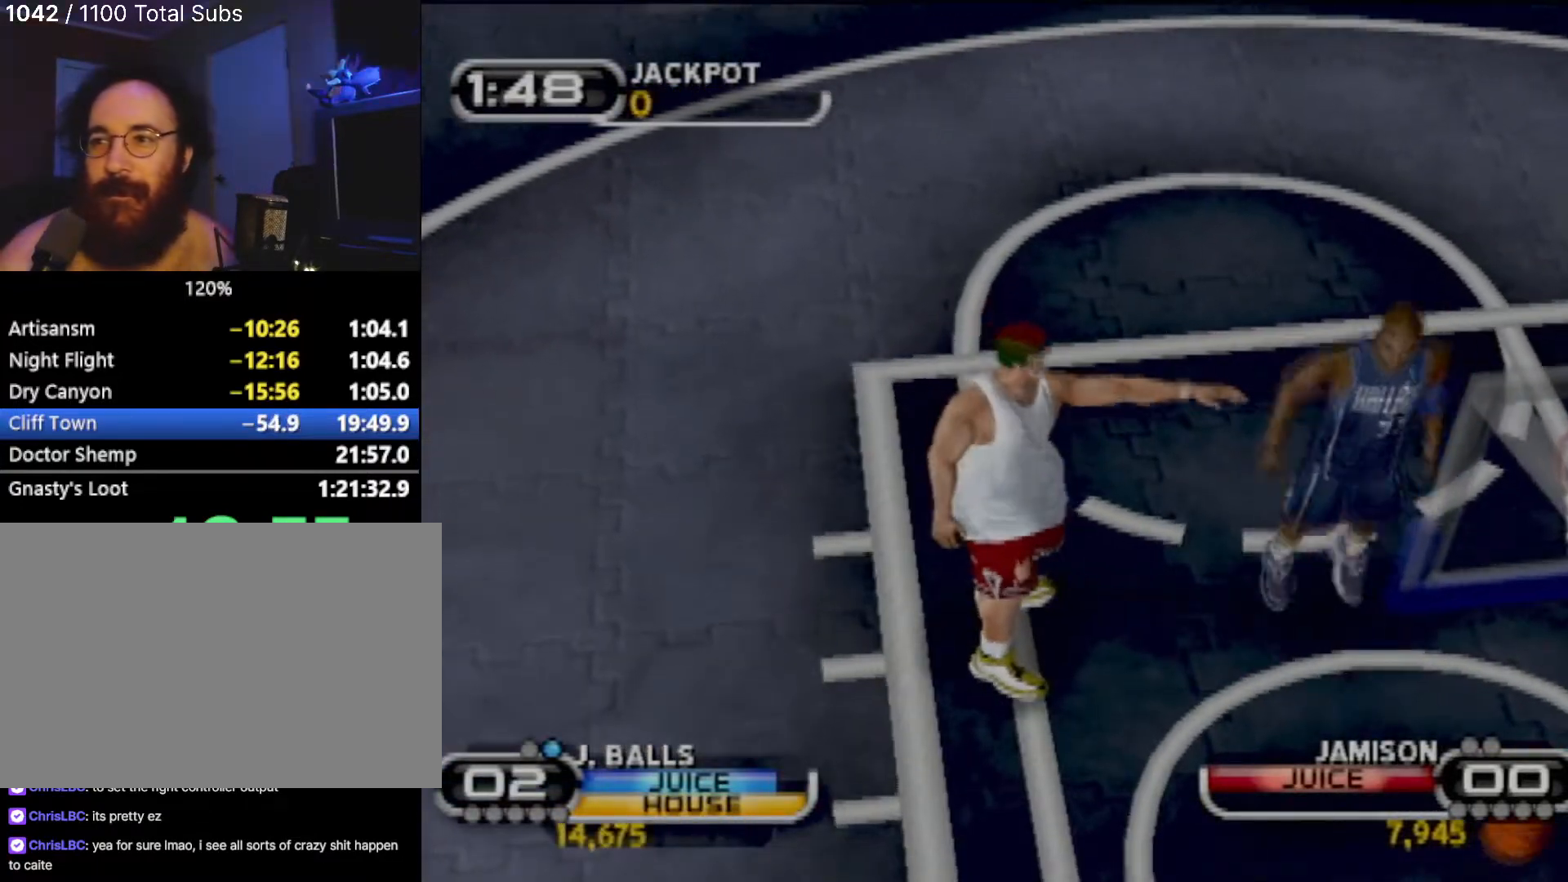
{"buttons": ["R2"], "left_stick": "center", "events": [[66, "CROSS", "down"], [133, "left_stick", "right"], [167, "CROSS", "up"], [267, "left_stick", "center"], [400, "R2", "down"]]}
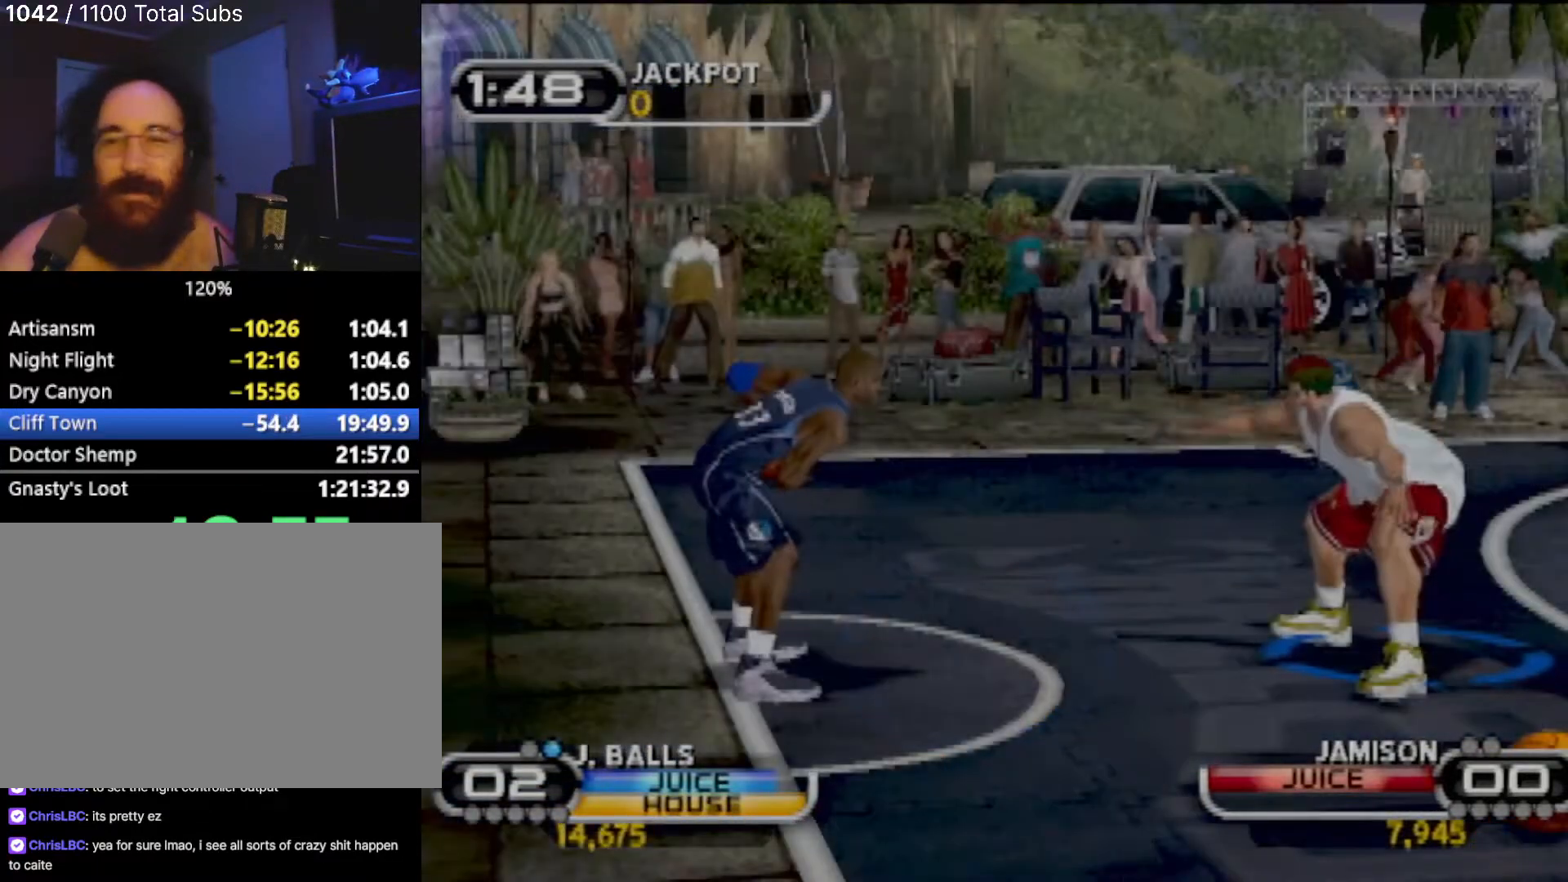
{"buttons": [], "left_stick": "right", "events": [[67, "R2", "up"], [334, "left_stick", "right"]]}
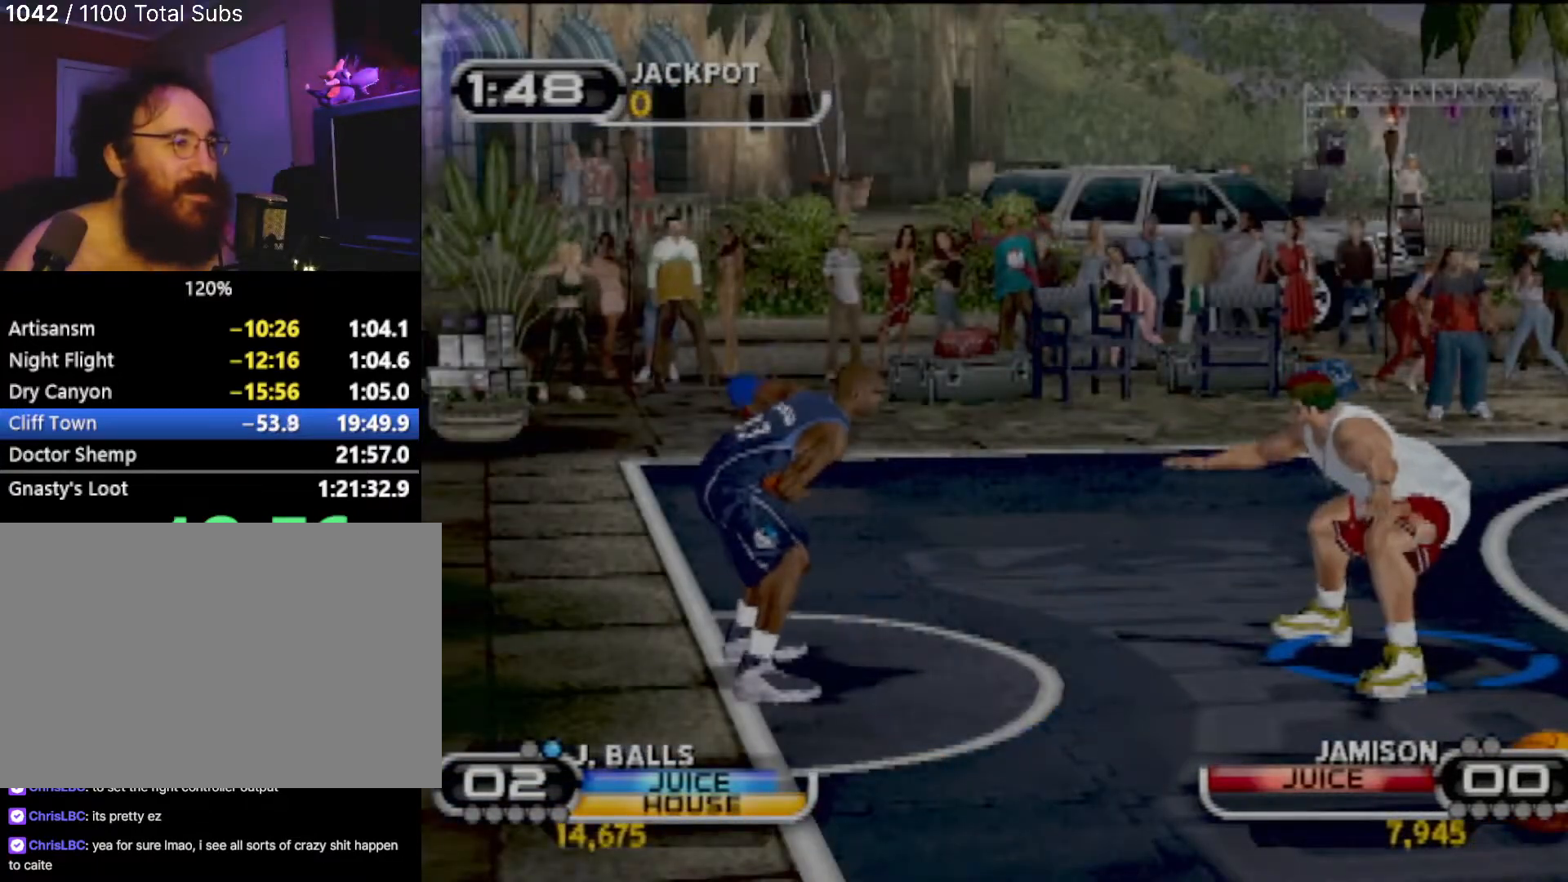
{"buttons": [], "left_stick": "down-left", "events": [[167, "left_stick", "left"], [300, "CIRCLE", "down"], [300, "left_stick", "down-left"], [434, "CIRCLE", "up"]]}
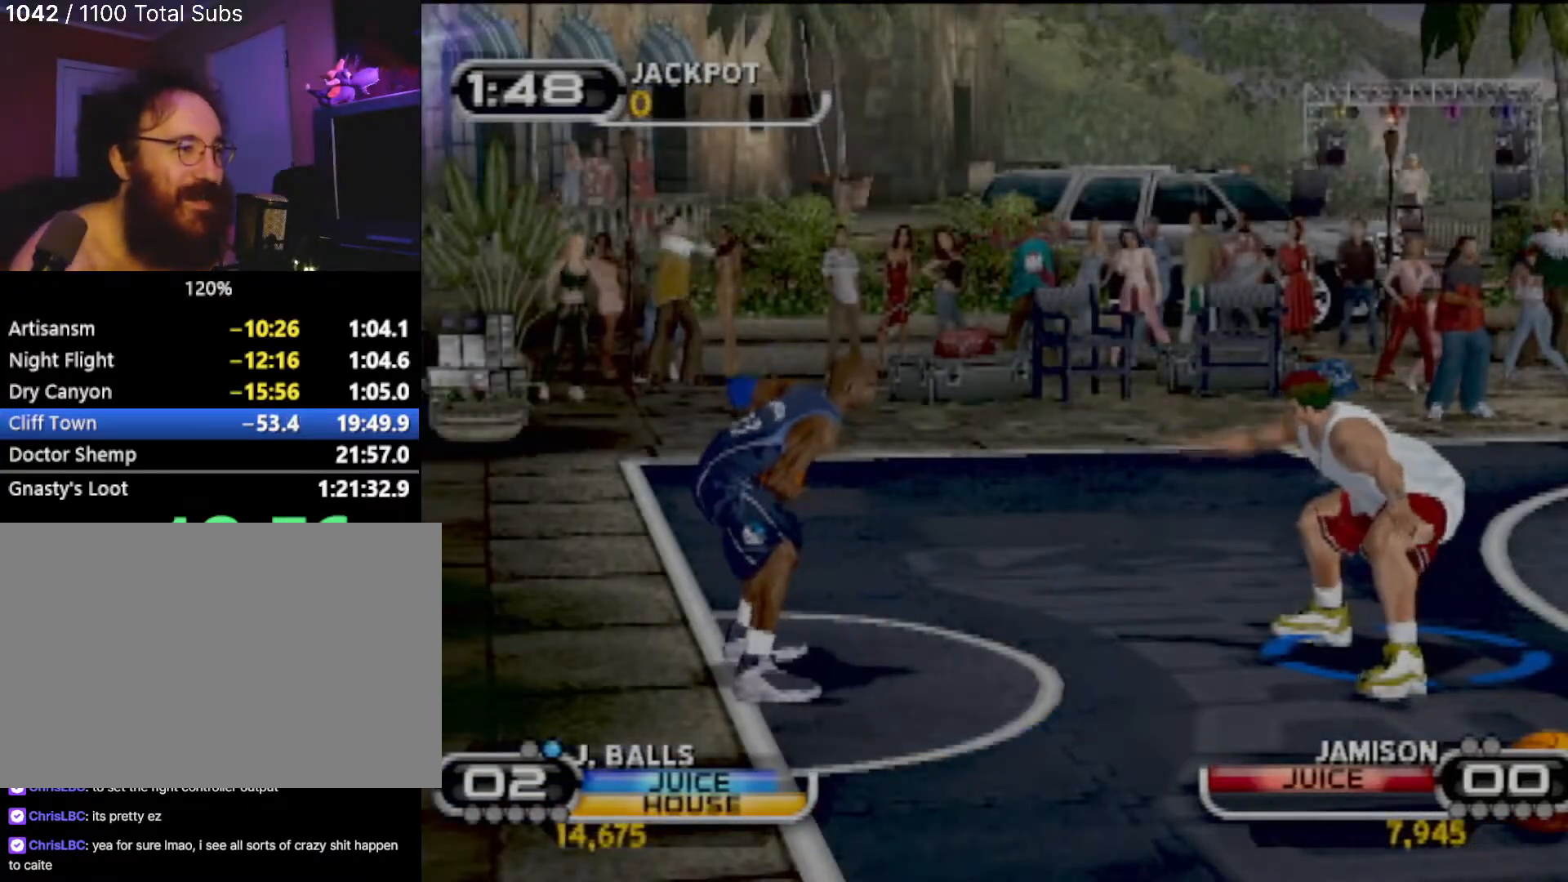
{"buttons": ["CIRCLE"], "left_stick": "down-right", "events": [[34, "CIRCLE", "down"], [67, "left_stick", "center"], [100, "CIRCLE", "up"], [200, "left_stick", "down-right"], [434, "CIRCLE", "down"]]}
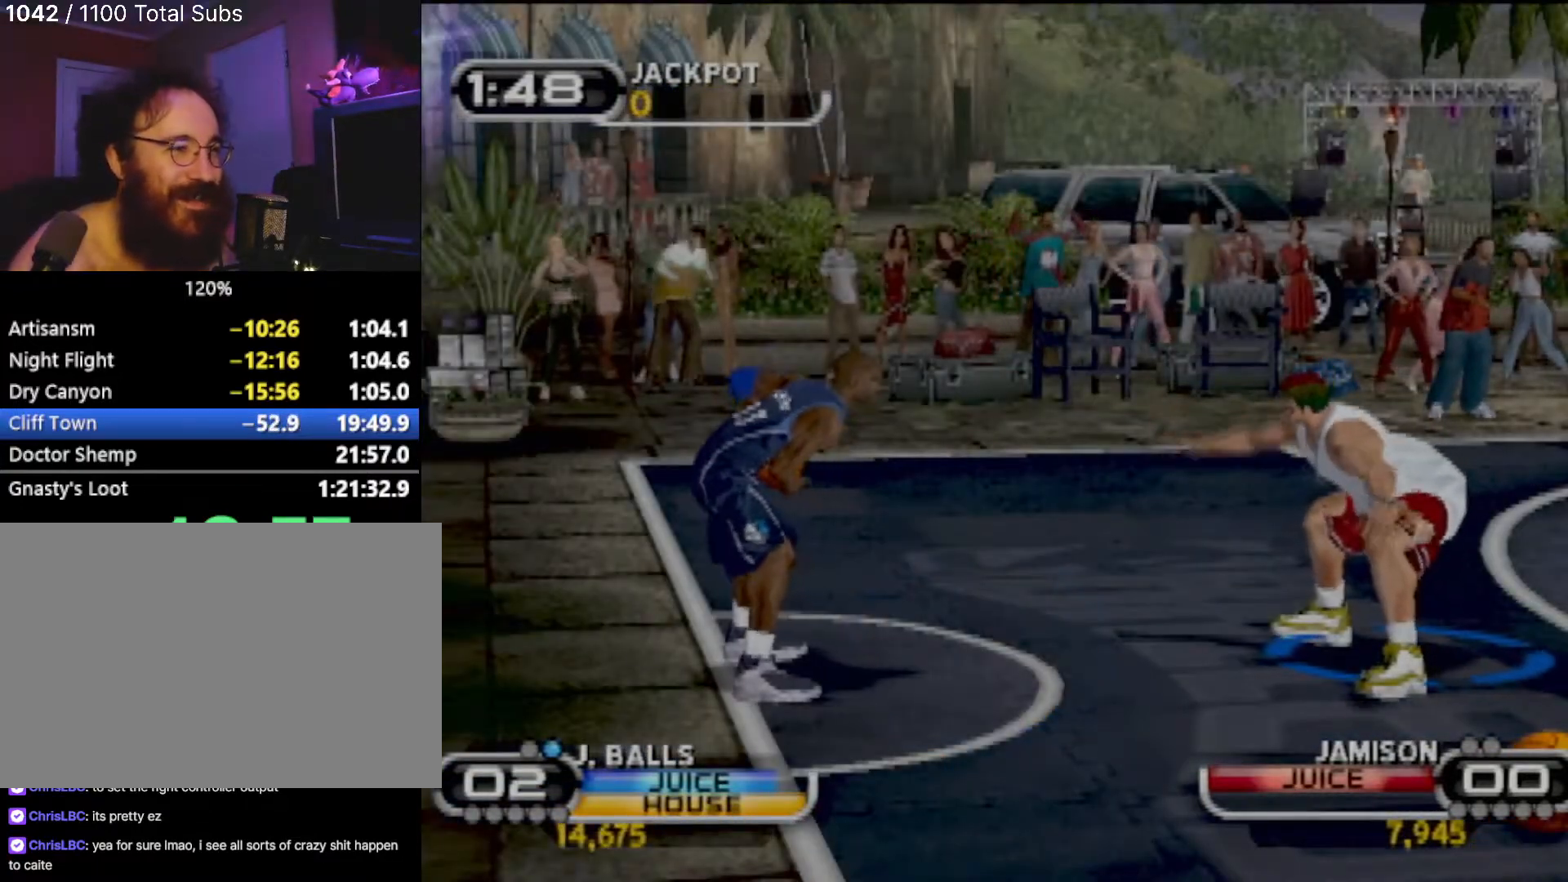
{"buttons": [], "left_stick": "right", "events": [[66, "CIRCLE", "up"], [133, "CIRCLE", "down"], [267, "CIRCLE", "up"], [333, "left_stick", "right"], [367, "CIRCLE", "down"], [467, "CIRCLE", "up"]]}
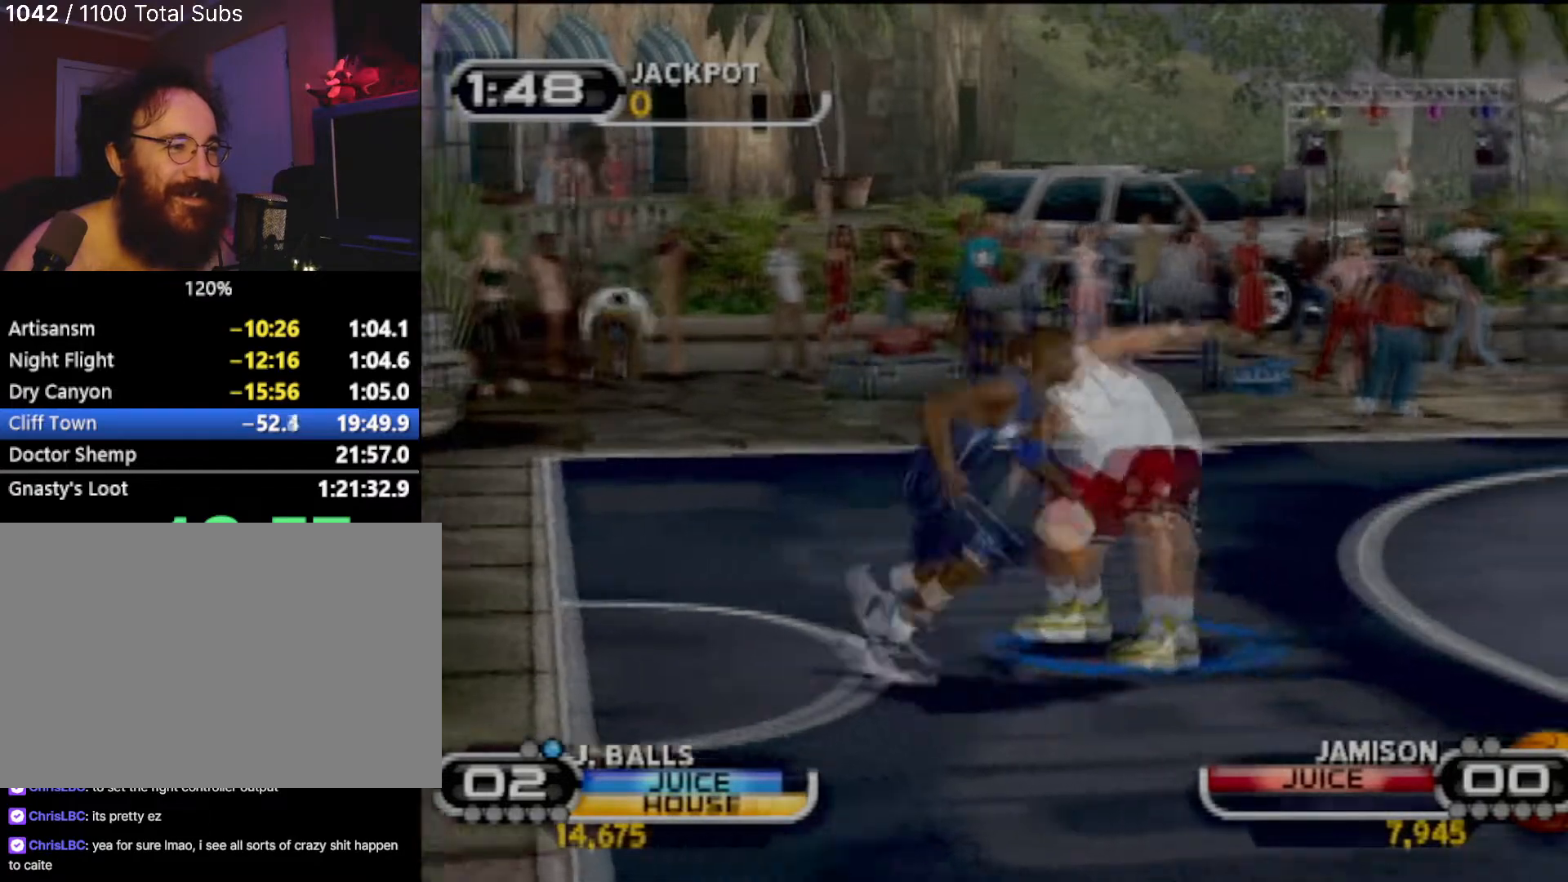
{"buttons": ["R2"], "left_stick": "up-right", "events": [[34, "CIRCLE", "down"], [67, "left_stick", "down-right"], [167, "CIRCLE", "up"], [301, "R2", "down"], [301, "left_stick", "down-left"], [434, "left_stick", "up-left"], [501, "left_stick", "up-right"]]}
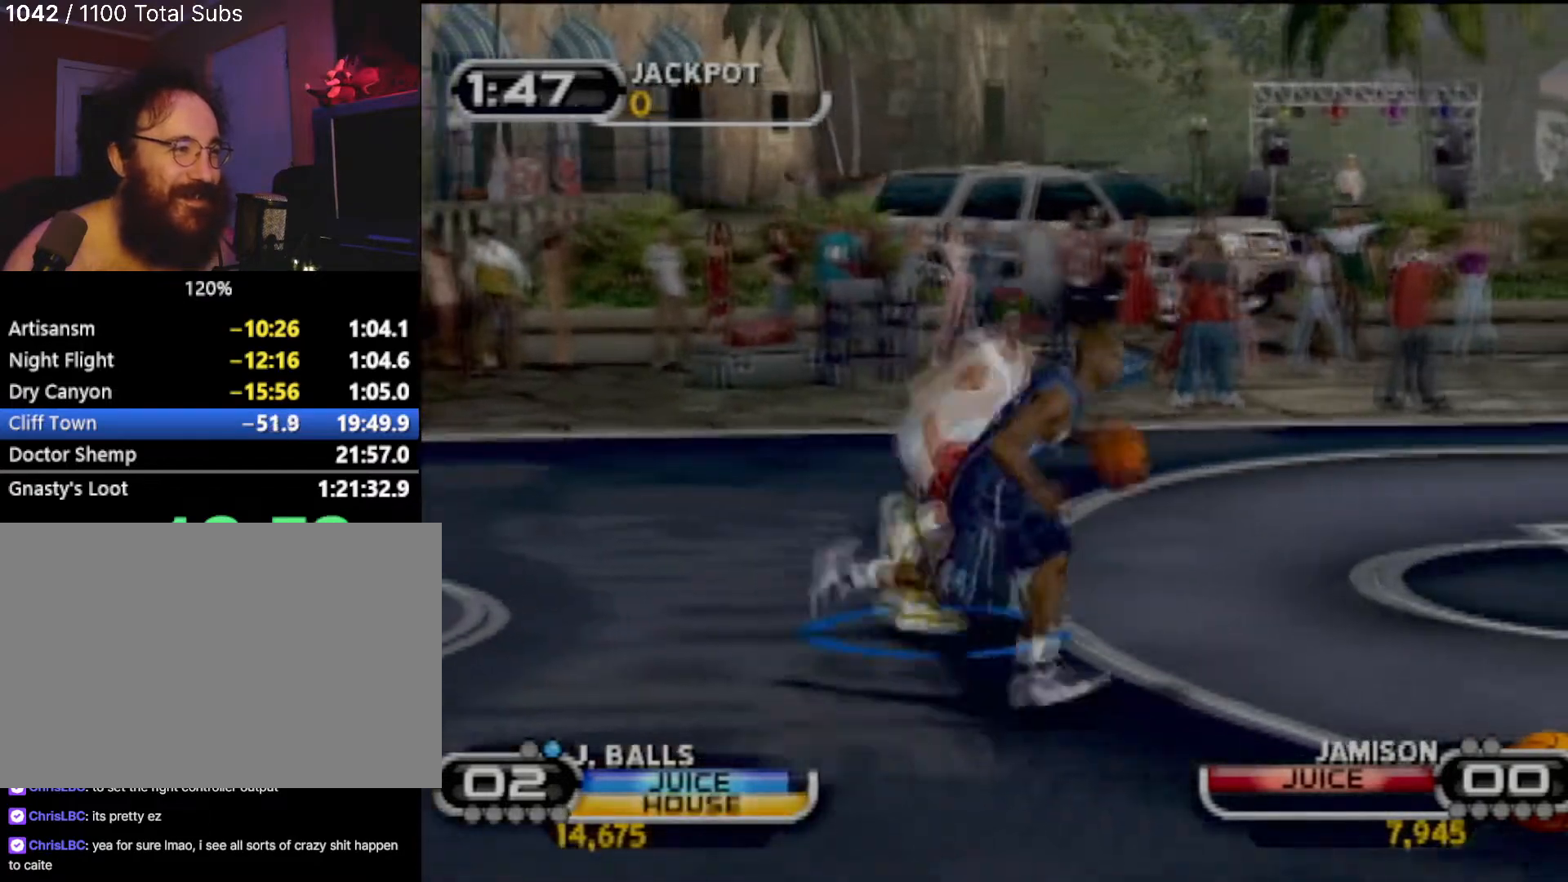
{"buttons": [], "left_stick": "up", "events": [[100, "R2", "up"], [400, "left_stick", "up"]]}
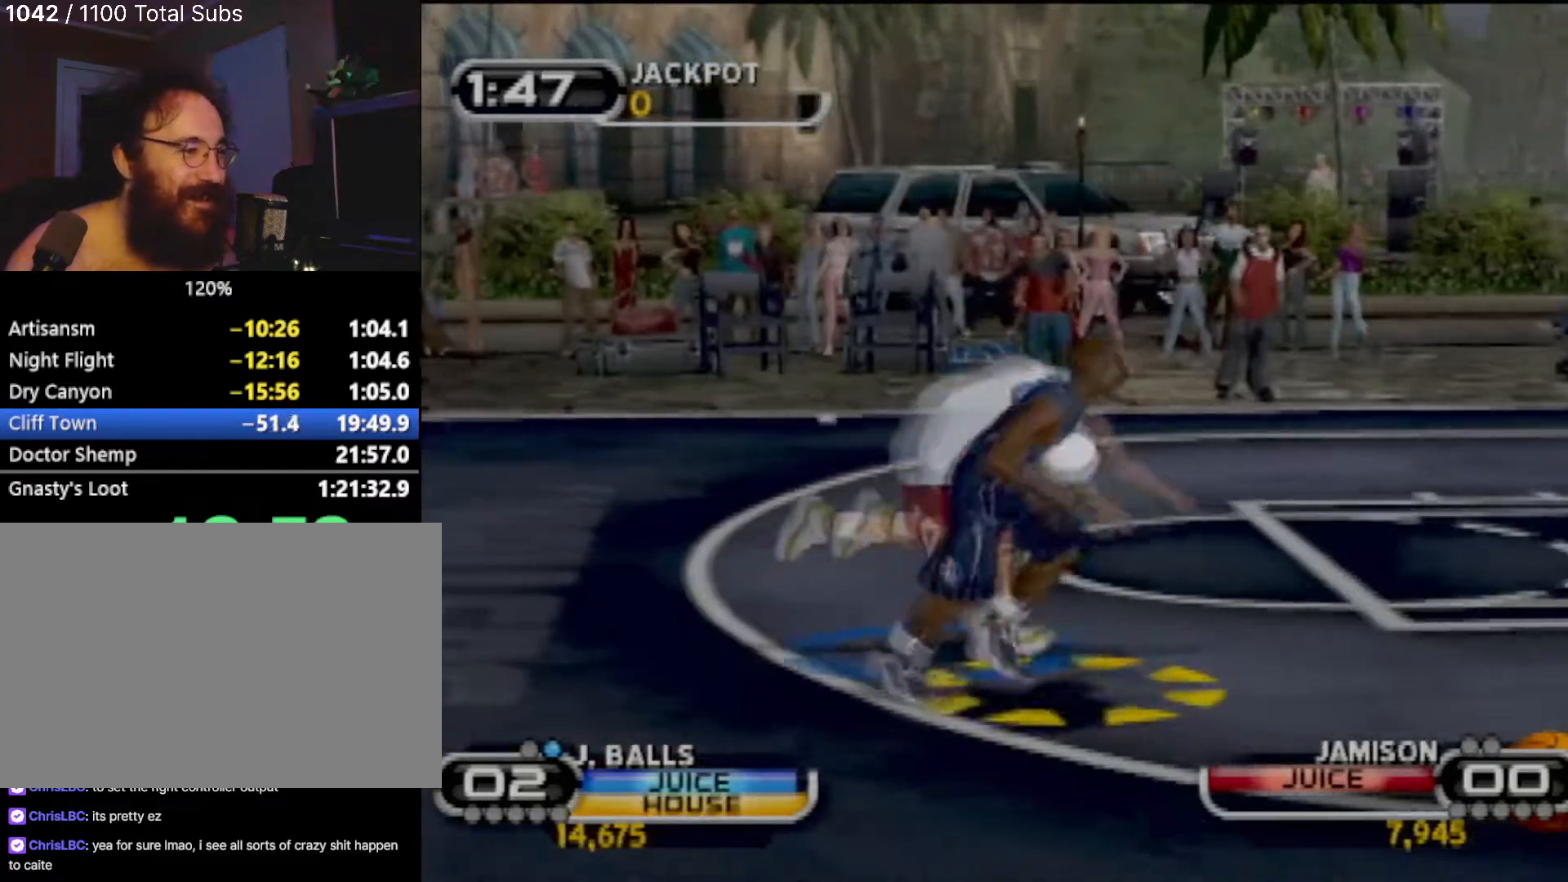
{"buttons": [], "left_stick": "up-right", "events": [[134, "left_stick", "up-left"], [267, "left_stick", "up-right"]]}